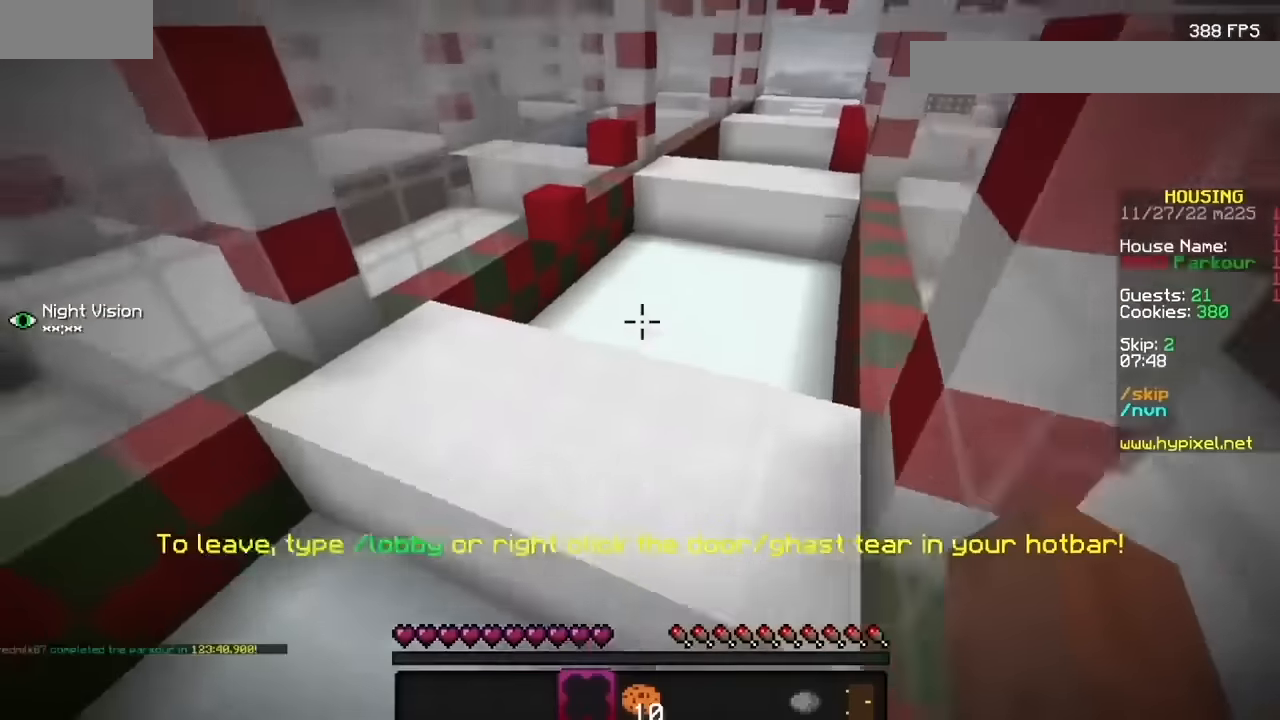
Gameplay with keyboard and mouse; each line is a JSON object with the keys and mouse buttons held at the frame after it. "events" lists presses ("down") and releases ("up") of "mouse_left" and "mouse_right" between this image and that frame as [ms after this image, input, new state], when the widget could be followed in between. "mouse_left", "mouse_right" = the "left", "right" buttons of the "mouse" list. No other keys are recorded. Fast repeated clicks can show as one long hold. Mouse movement is not recorded.
{"keys": [], "mouse": [], "events": [[367, "mouse_left", "down"], [434, "mouse_left", "up"]]}
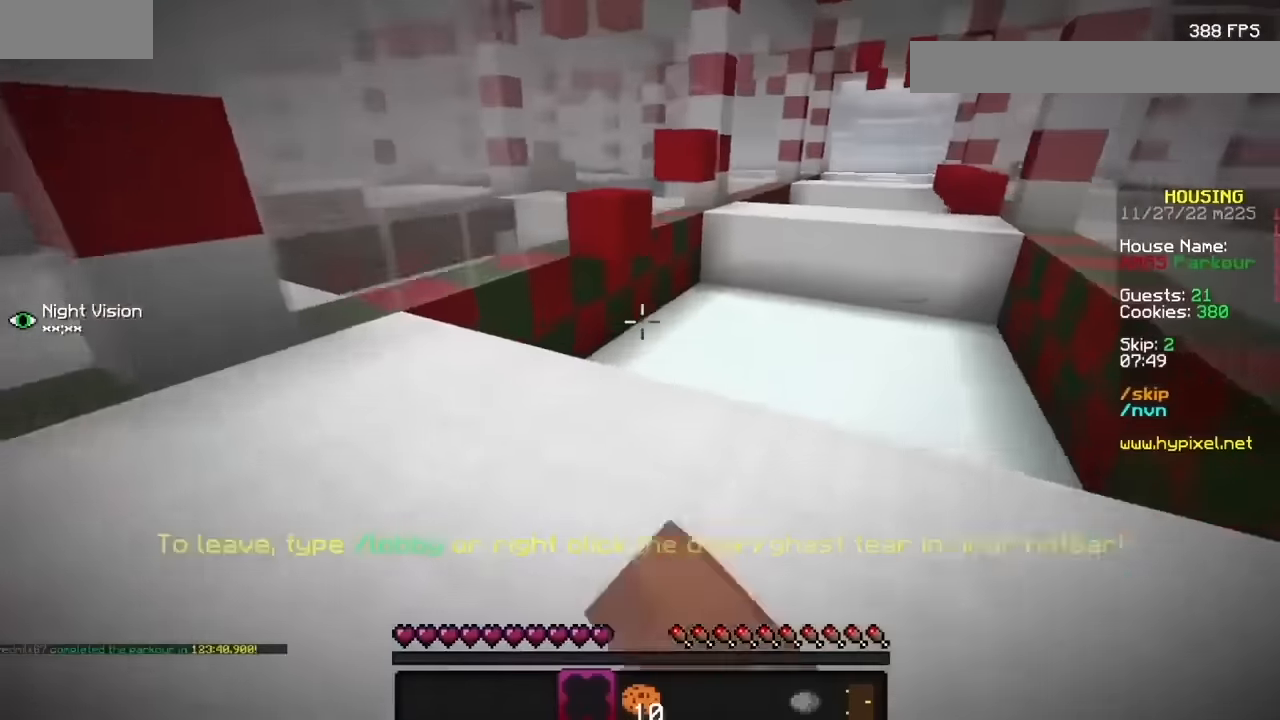
{"keys": [], "mouse": [], "events": [[34, "mouse_left", "down"], [100, "mouse_left", "up"], [201, "mouse_left", "down"], [267, "mouse_left", "up"], [367, "mouse_left", "down"], [434, "mouse_left", "up"]]}
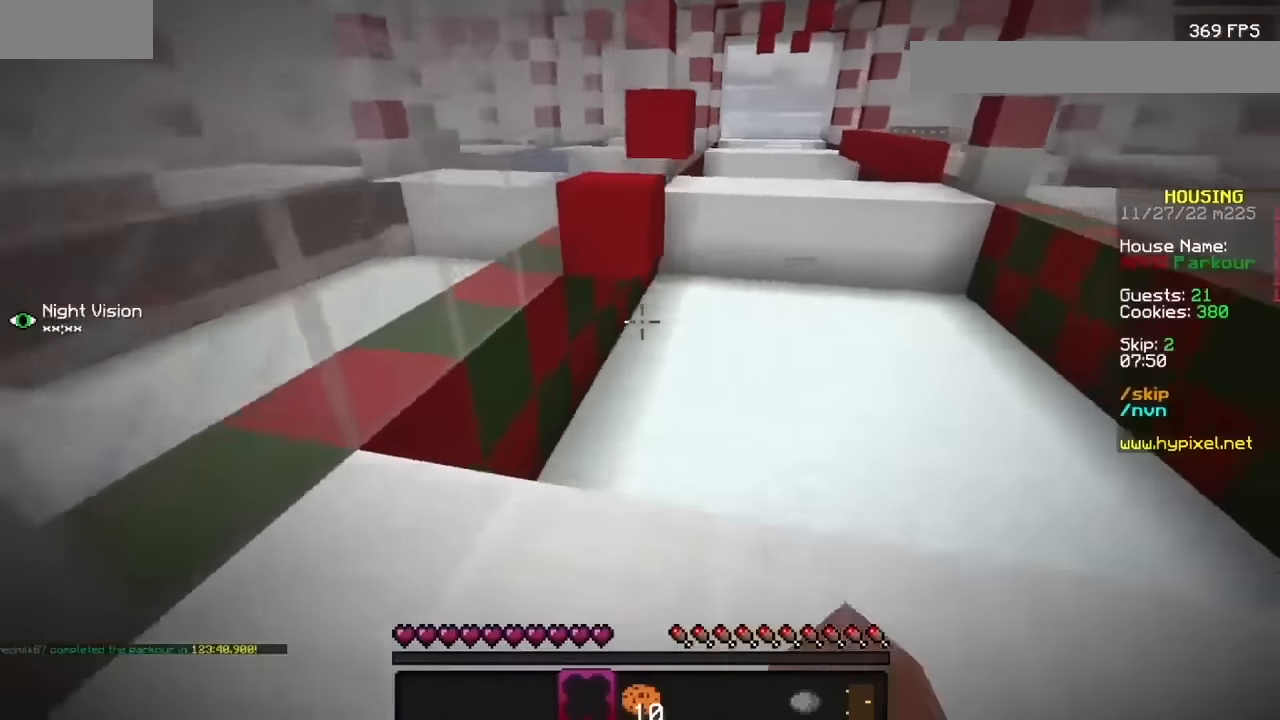
{"keys": [], "mouse": [], "events": [[33, "mouse_left", "down"], [100, "mouse_left", "up"]]}
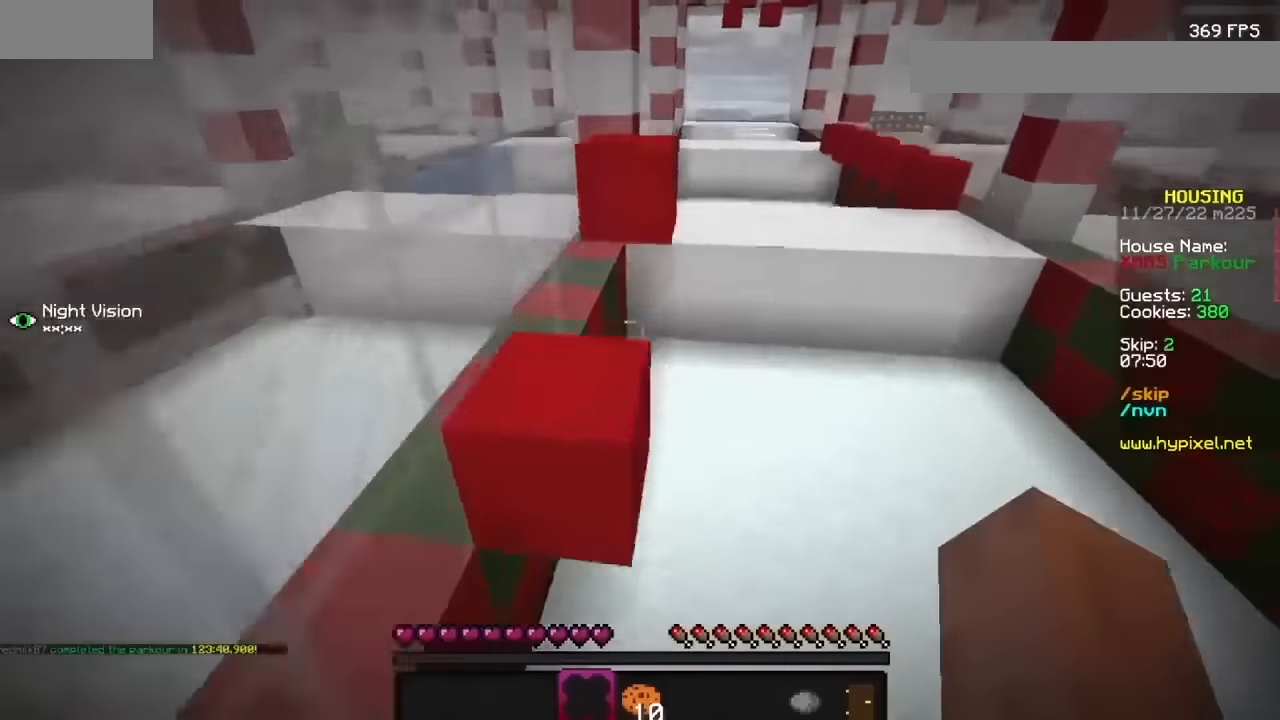
{"keys": [], "mouse": [], "events": []}
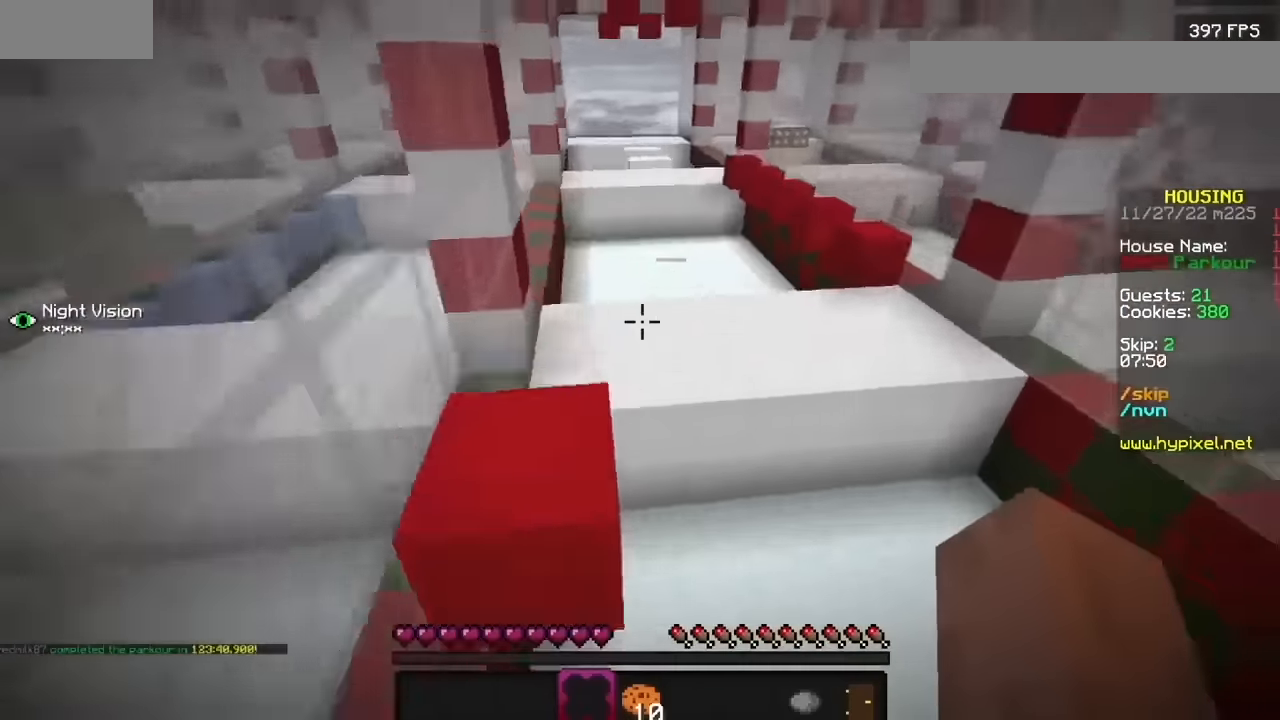
{"keys": [], "mouse": [], "events": []}
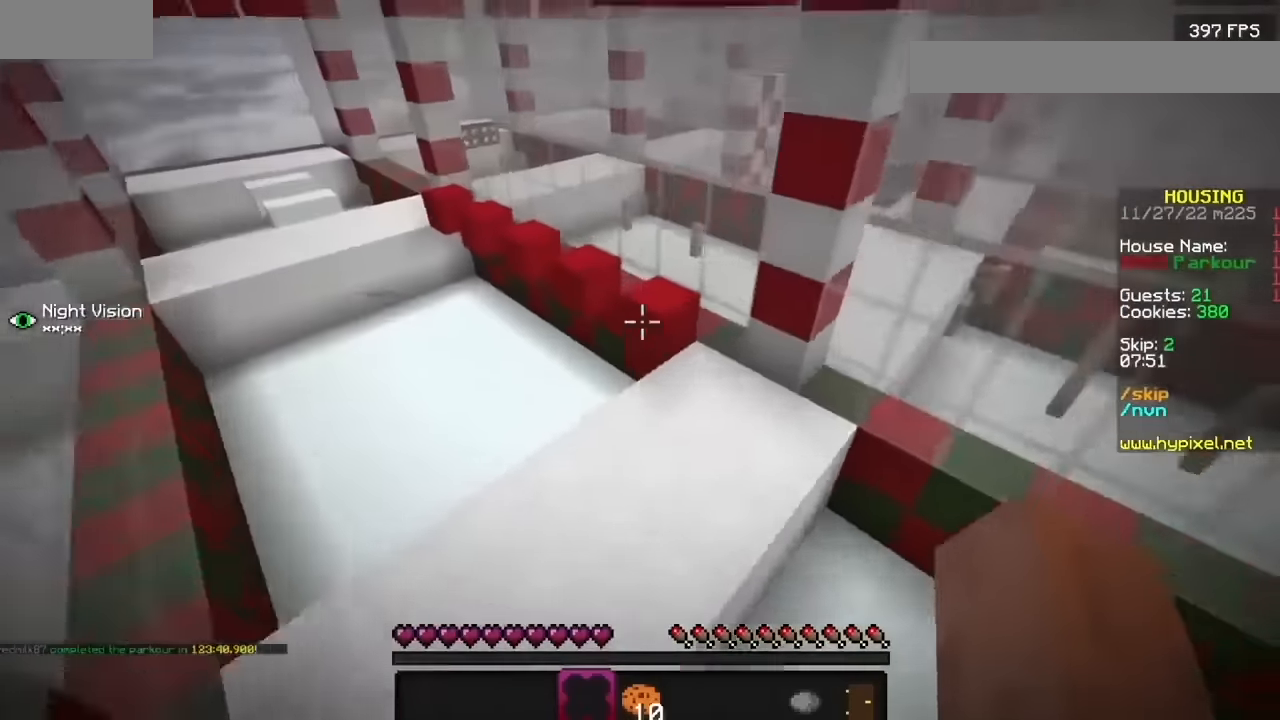
{"keys": [], "mouse": [], "events": [[67, "mouse_left", "down"], [167, "mouse_left", "up"], [301, "mouse_left", "down"], [367, "mouse_left", "up"]]}